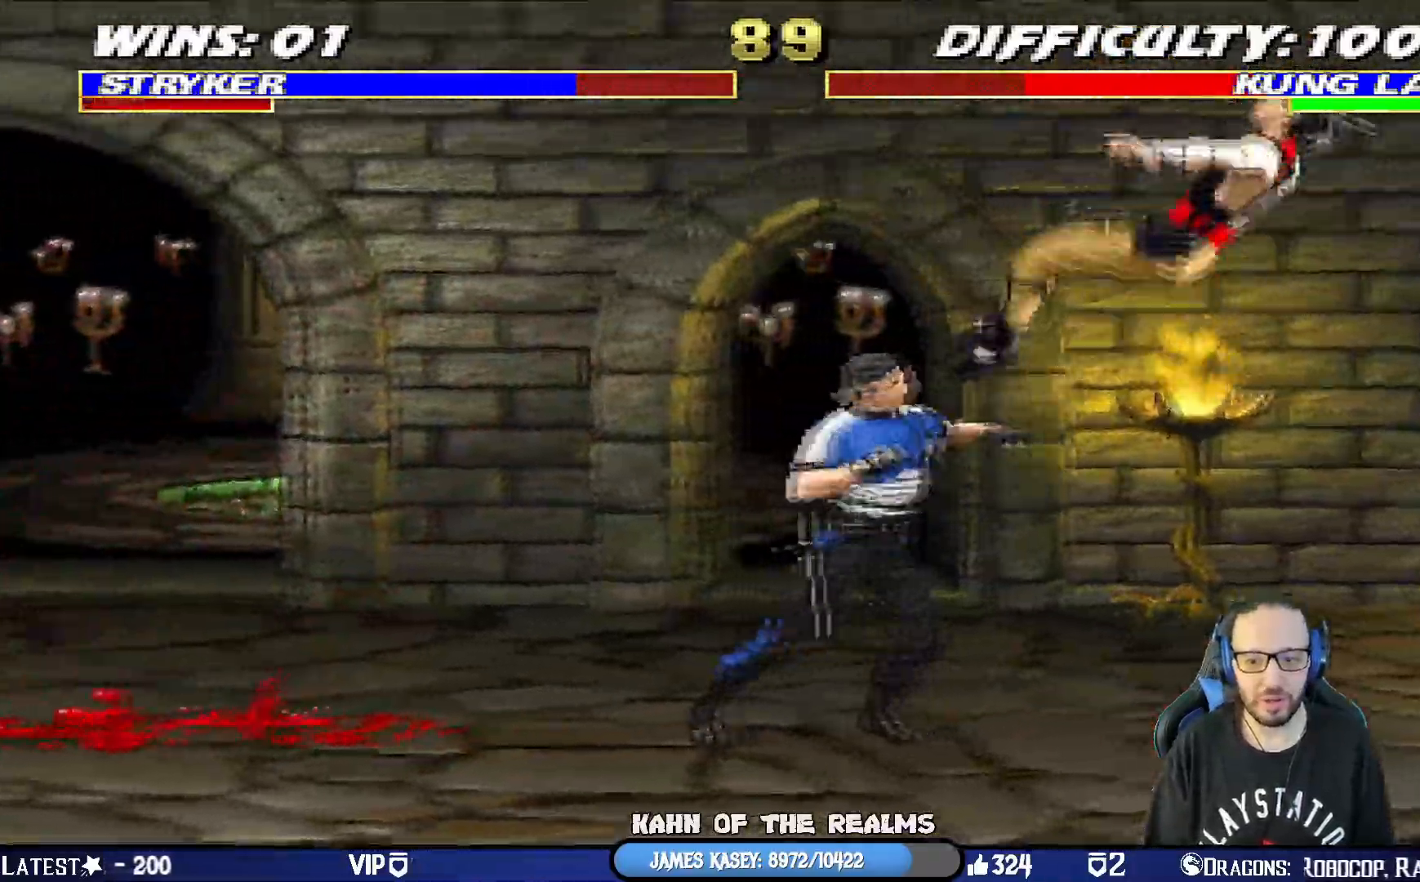
Gameplay with a controller (PlayStation layout); each line is a JSON object with the inputs held at the frame after it. "events" lists button and stick changes between this image and that frame as [ms after this image, input, new state], when the widget could be followed in between.
{"buttons": ["TRIANGLE"], "left_stick": "center", "right_stick": "center"}
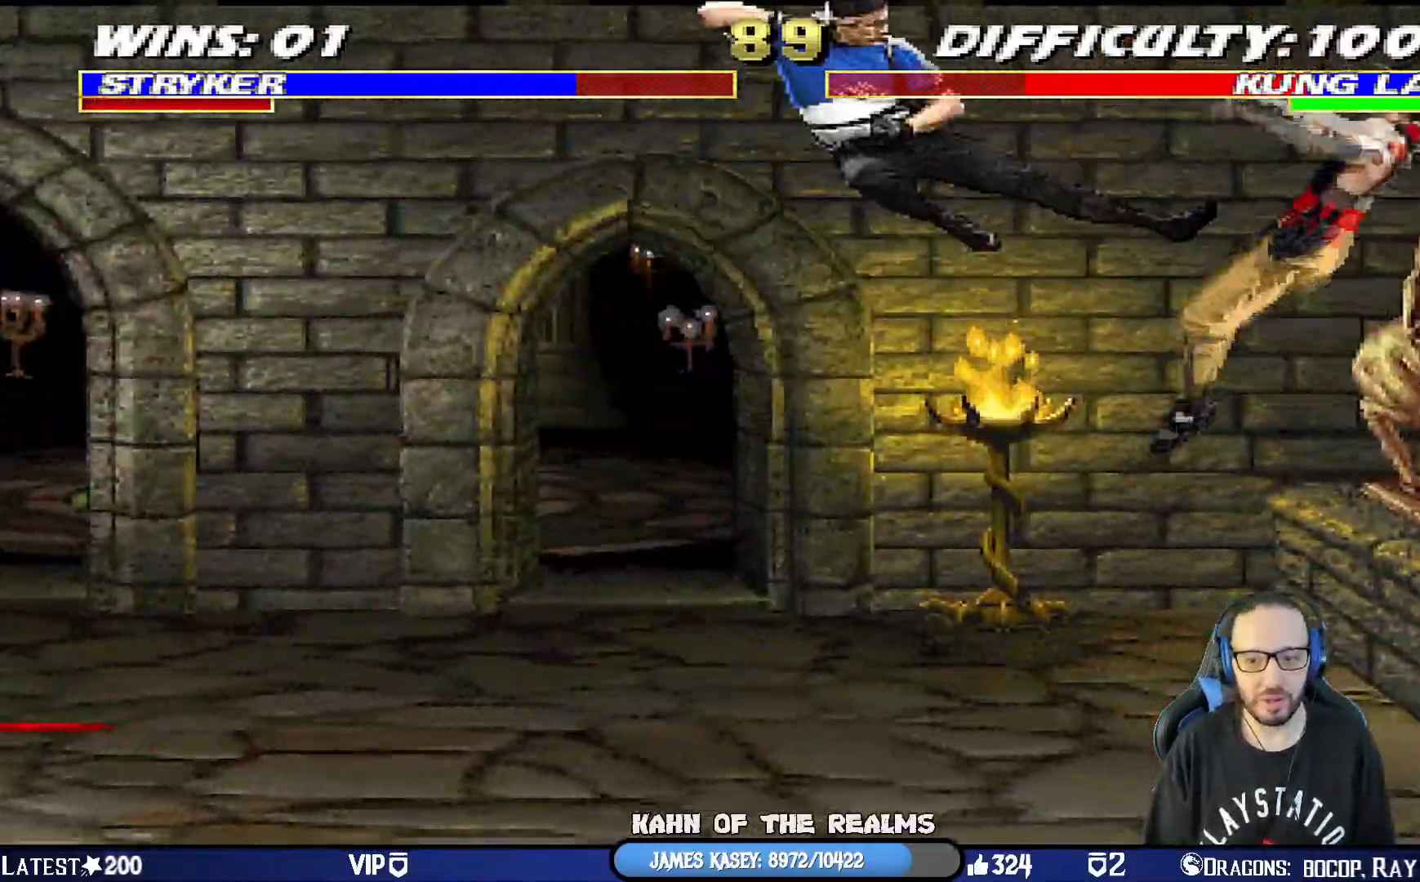
{"buttons": ["CROSS"], "left_stick": "center", "right_stick": "center", "events": [[133, "TRIANGLE", "up"], [150, "DPAD_LEFT", "down"], [234, "DPAD_DOWN", "down"], [250, "DPAD_LEFT", "up"], [267, "DPAD_RIGHT", "down"], [317, "CROSS", "down"], [350, "DPAD_DOWN", "up"], [400, "DPAD_RIGHT", "up"], [417, "CROSS", "up"], [450, "CROSS", "down"]]}
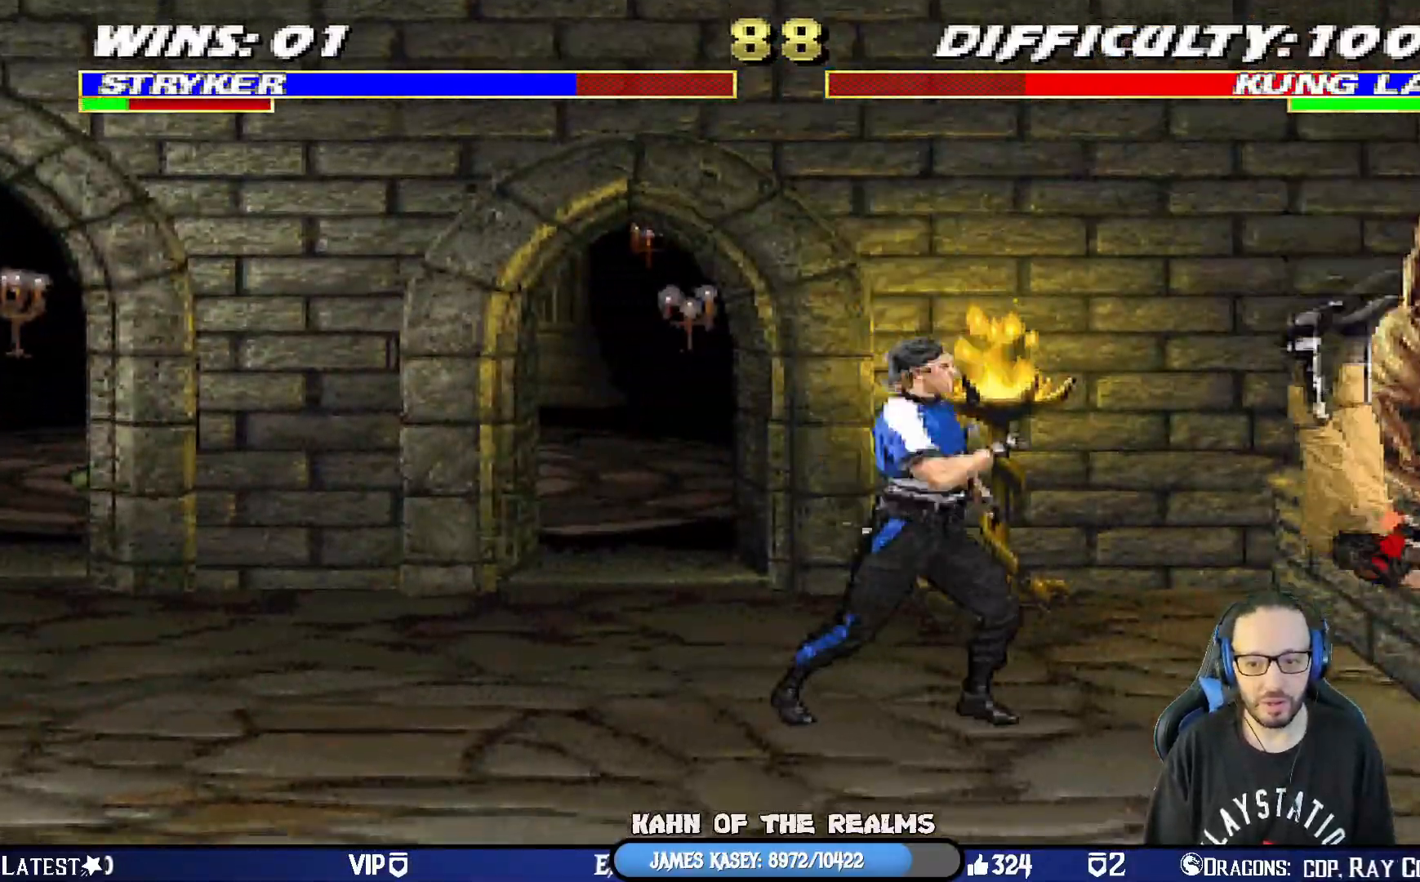
{"buttons": ["TRIANGLE", "L1", "DPAD_UP", "DPAD_LEFT"], "left_stick": "center", "right_stick": "center", "events": [[166, "CROSS", "up"], [250, "CIRCLE", "down"], [350, "CIRCLE", "up"], [350, "DPAD_LEFT", "down"], [350, "DPAD_UP", "down"], [350, "L1", "down"], [483, "TRIANGLE", "down"]]}
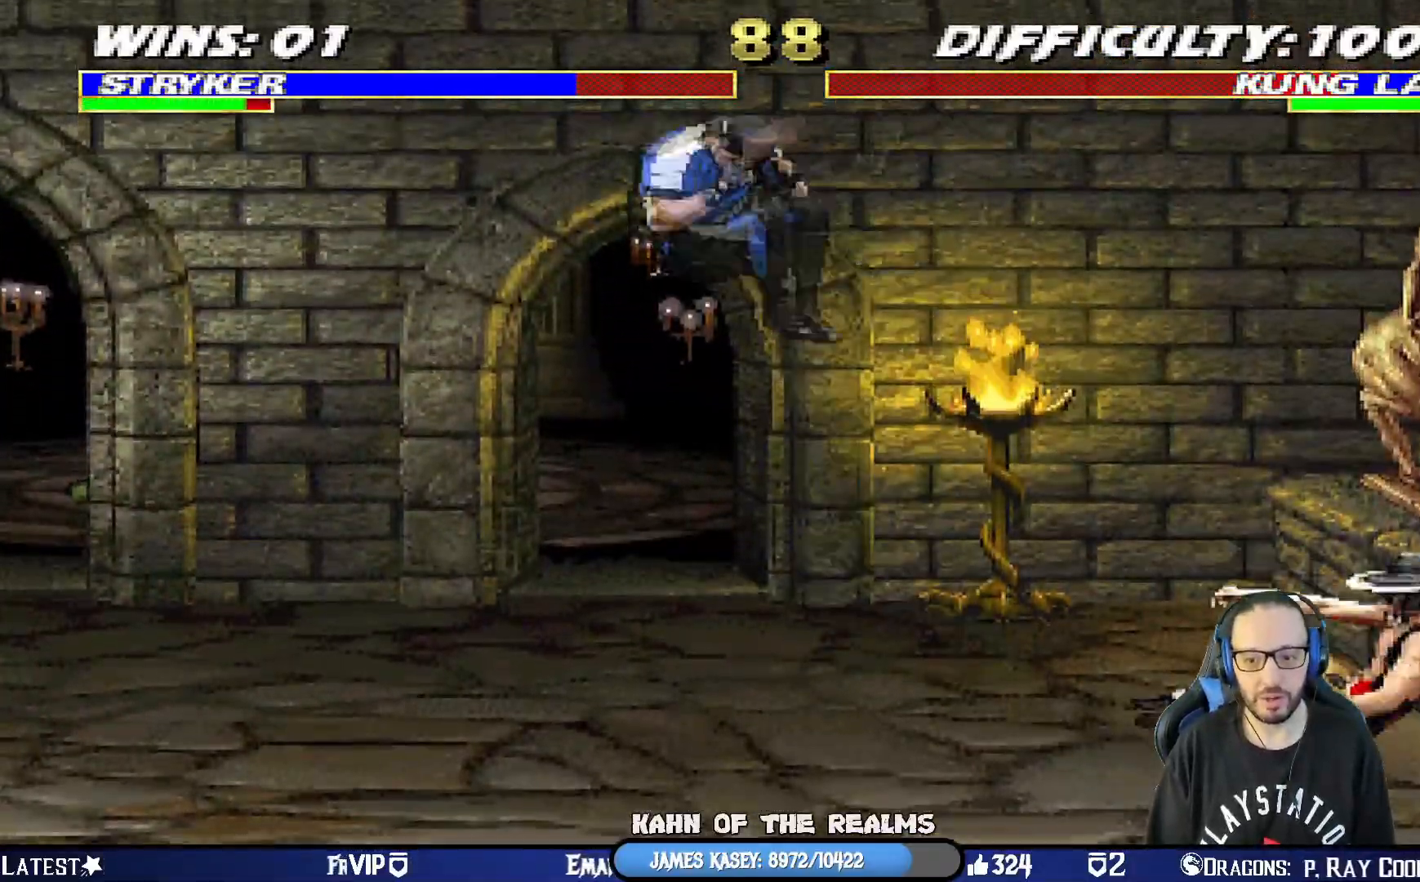
{"buttons": [], "left_stick": "center", "right_stick": "center"}
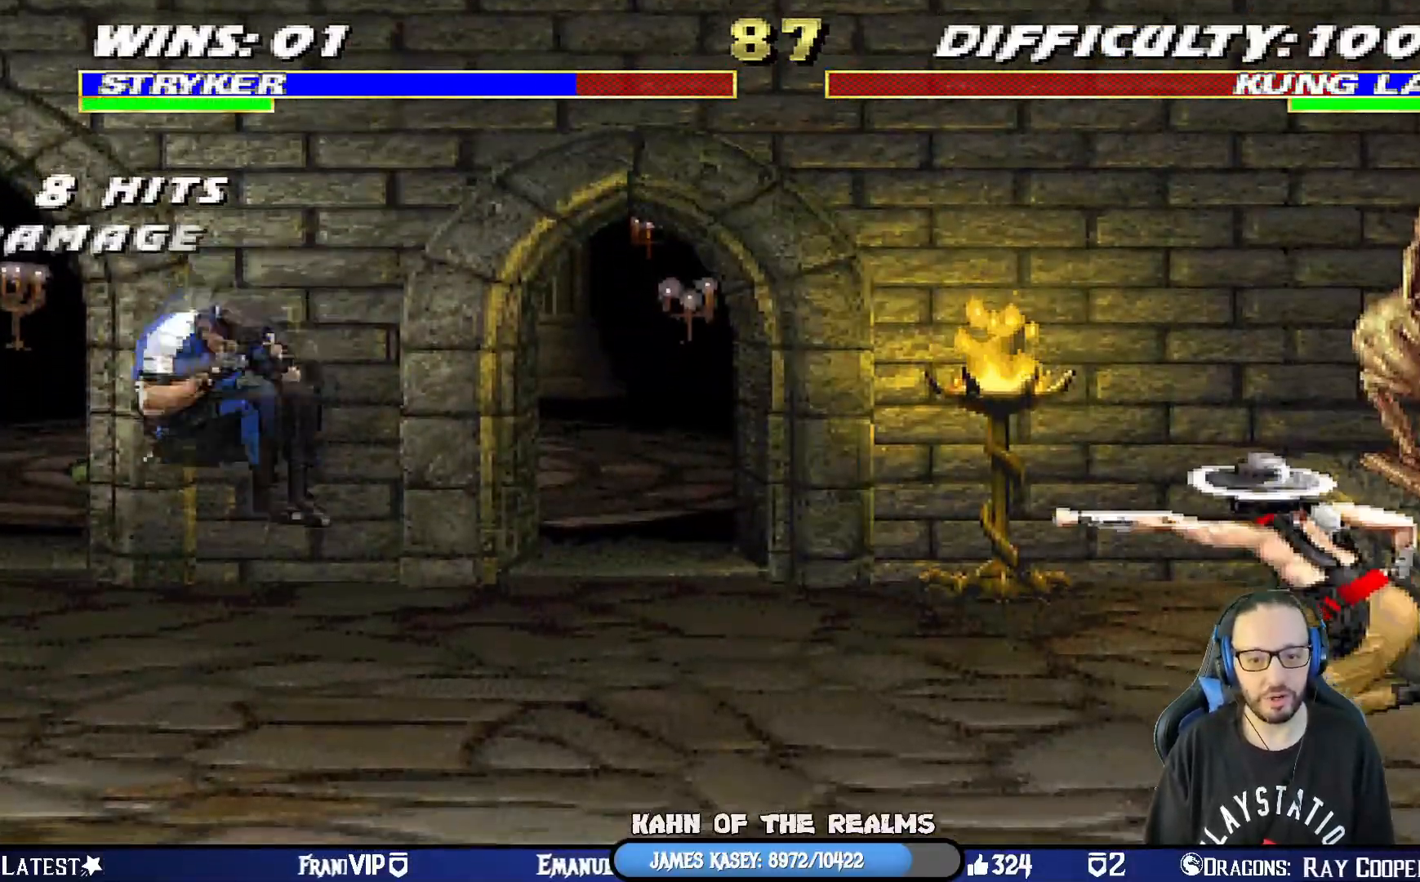
{"buttons": ["DPAD_LEFT"], "left_stick": "center", "right_stick": "center", "events": [[100, "CROSS", "down"], [133, "R1", "down"], [183, "CROSS", "up"], [333, "DPAD_RIGHT", "down"], [333, "R1", "up"], [367, "DPAD_DOWN", "down"], [417, "DPAD_RIGHT", "up"], [433, "DPAD_DOWN", "up"], [433, "DPAD_LEFT", "down"]]}
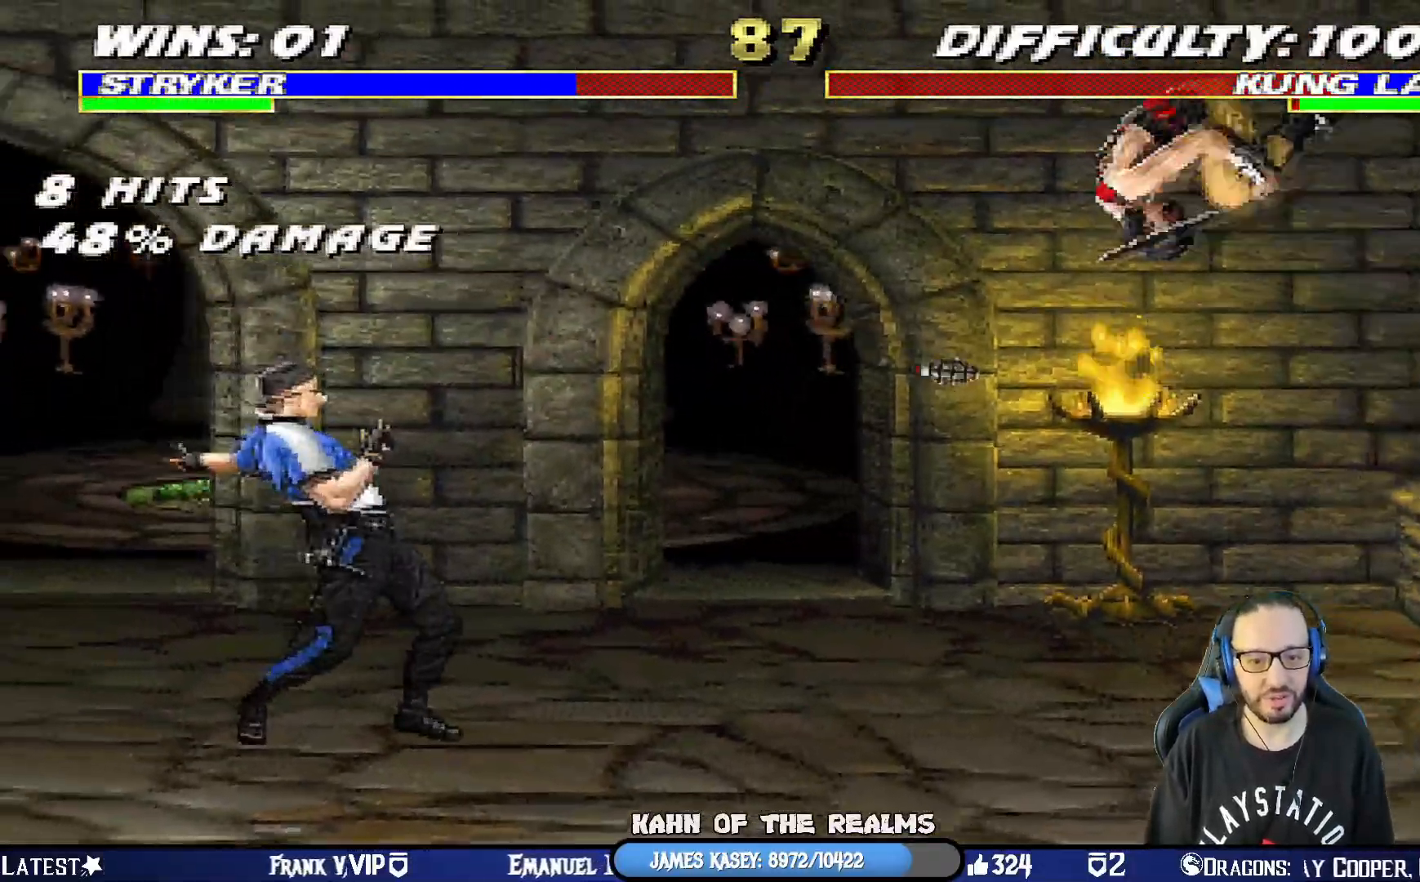
{"buttons": ["L1", "DPAD_UP", "DPAD_LEFT"], "left_stick": "center", "right_stick": "center", "events": [[17, "DPAD_LEFT", "up"], [350, "L1", "down"], [367, "DPAD_LEFT", "down"], [367, "DPAD_UP", "down"]]}
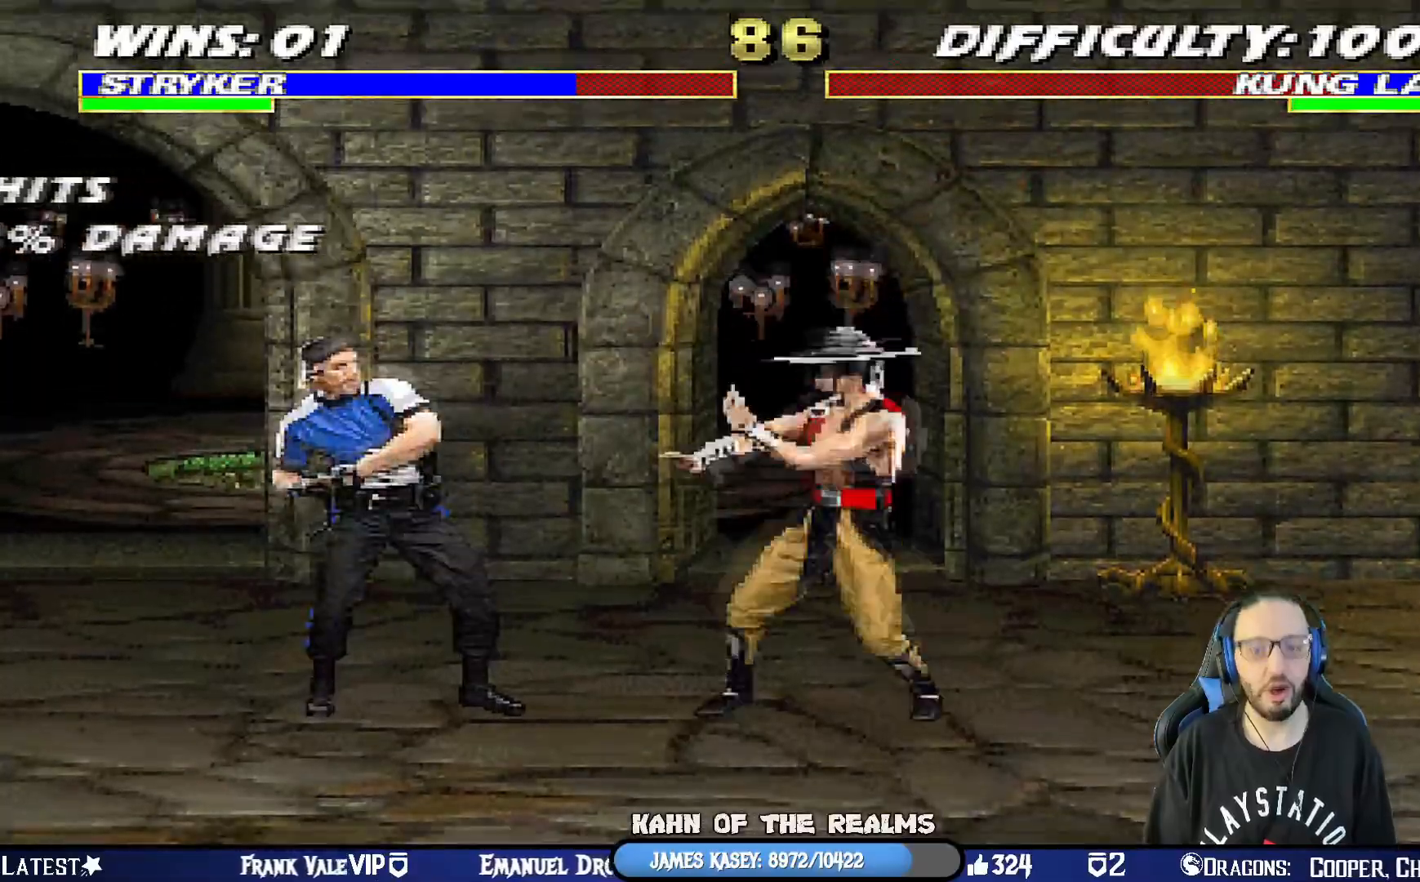
{"buttons": [], "left_stick": "center", "right_stick": "center", "events": [[100, "TRIANGLE", "down"], [200, "TRIANGLE", "up"], [266, "TRIANGLE", "down"], [400, "DPAD_LEFT", "up"], [433, "DPAD_UP", "up"], [433, "TRIANGLE", "up"], [467, "L1", "up"]]}
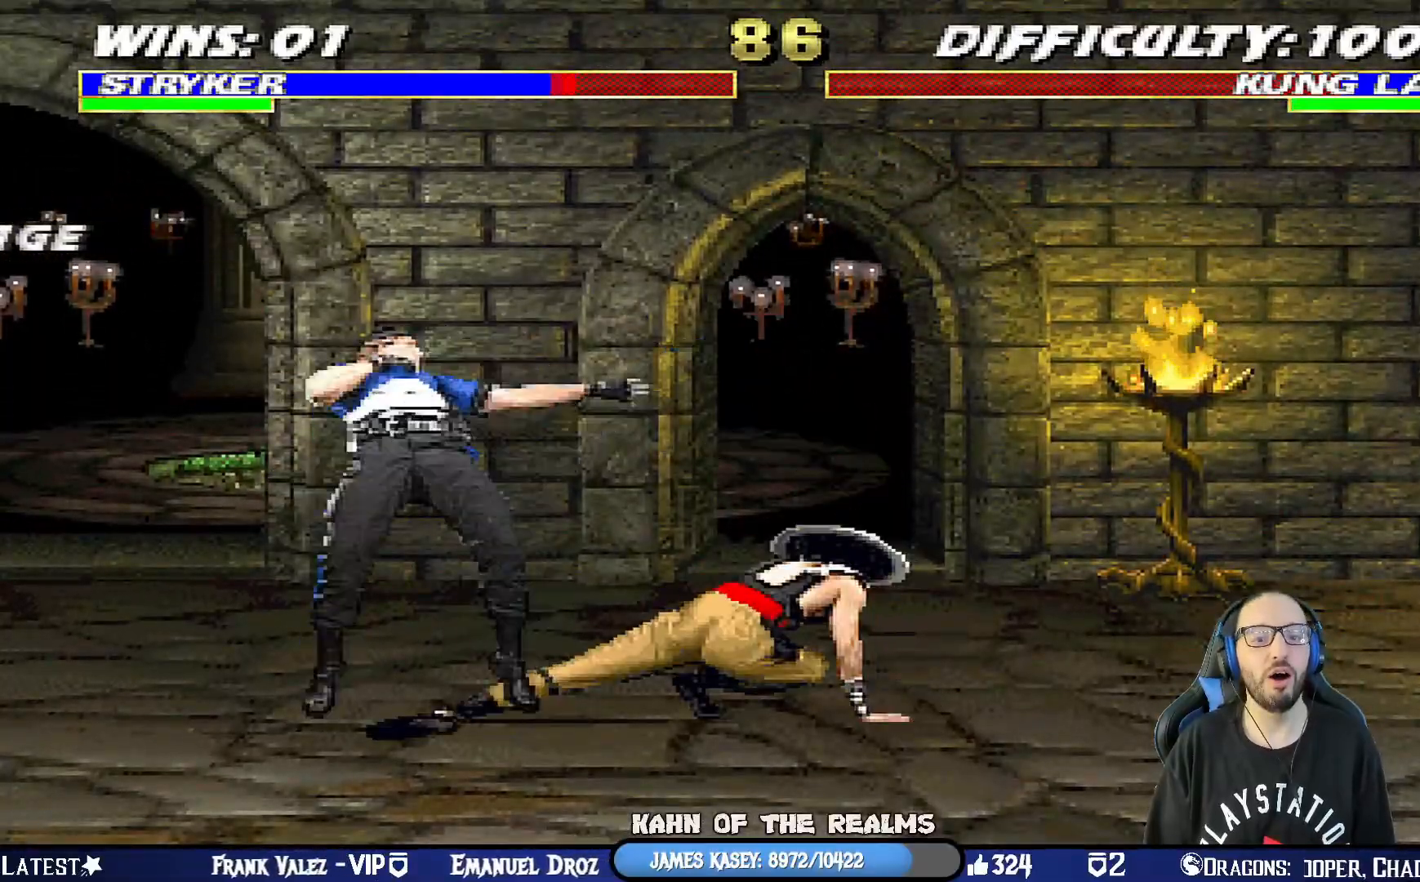
{"buttons": ["L1", "R1", "DPAD_DOWN", "DPAD_LEFT"], "left_stick": "center", "right_stick": "center", "events": [[184, "DPAD_LEFT", "down"], [184, "L1", "down"], [200, "DPAD_UP", "down"], [300, "DPAD_UP", "up"], [317, "DPAD_DOWN", "down"], [317, "DPAD_LEFT", "up"], [317, "R1", "down"], [450, "DPAD_LEFT", "down"]]}